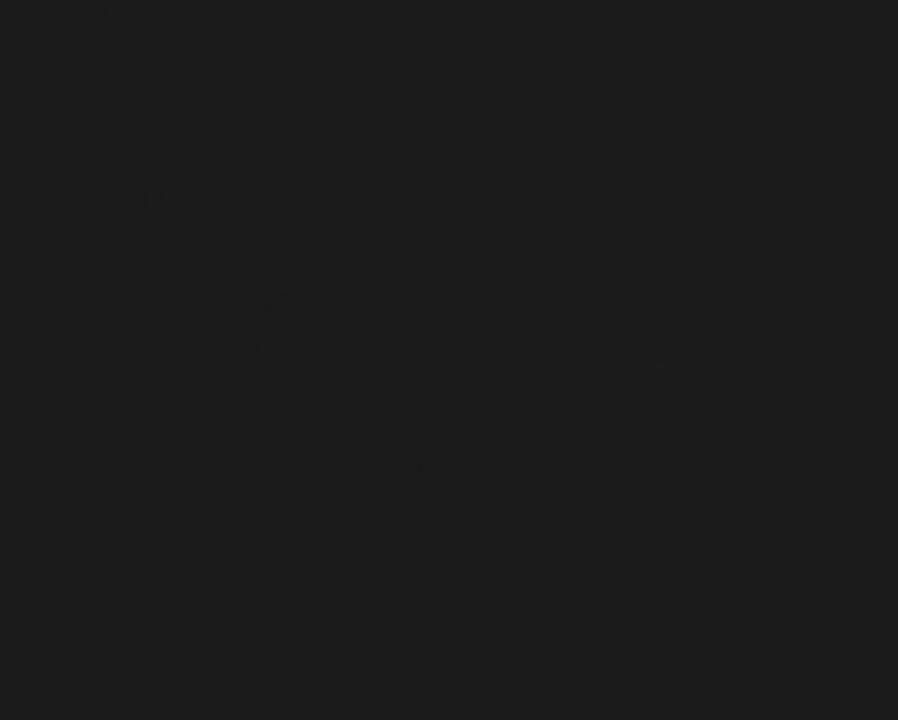
Gameplay with a controller (Nintendo layout); each line is a JSON object with the inputs held at the frame after it. "events" lists button and stick changes between this image and that frame as [ms after this image, input, new state], when the widget could be followed in between. Not read: B L3 R3.
{"buttons": [], "events": []}
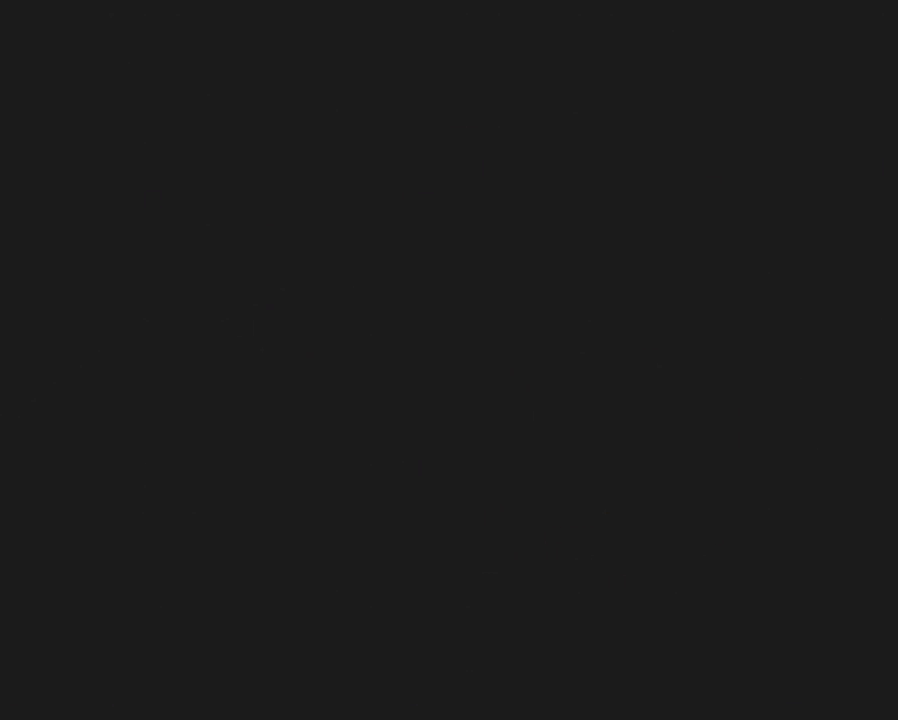
{"buttons": [], "events": []}
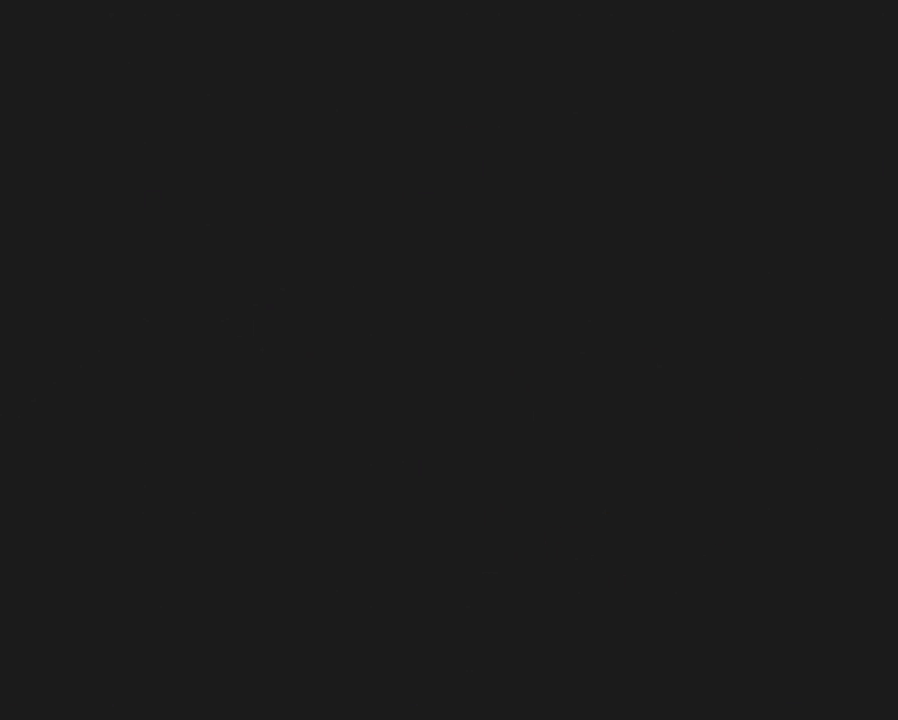
{"buttons": [], "events": []}
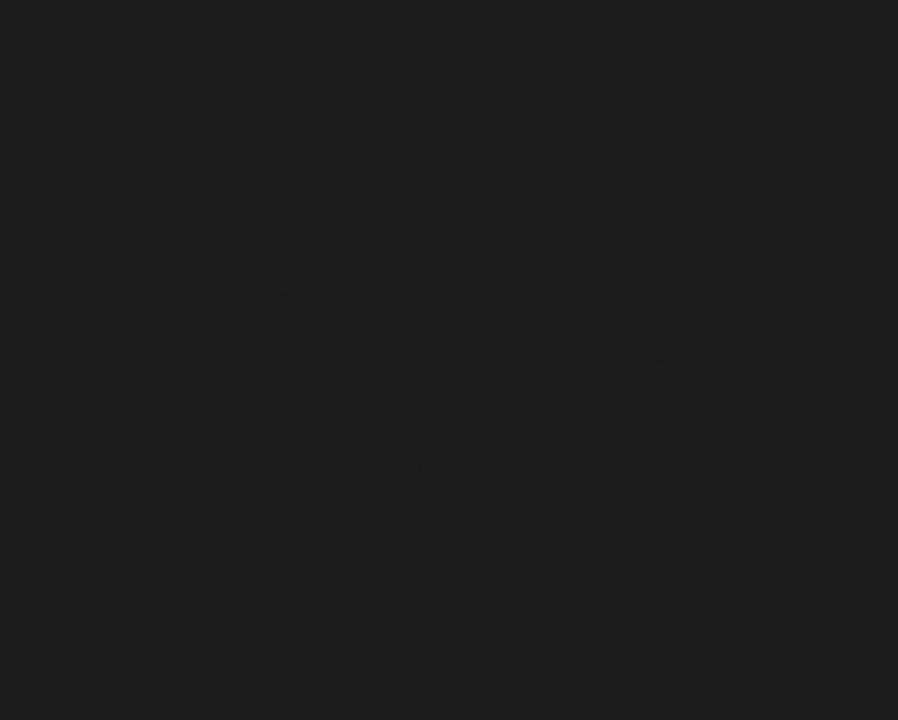
{"buttons": [], "events": []}
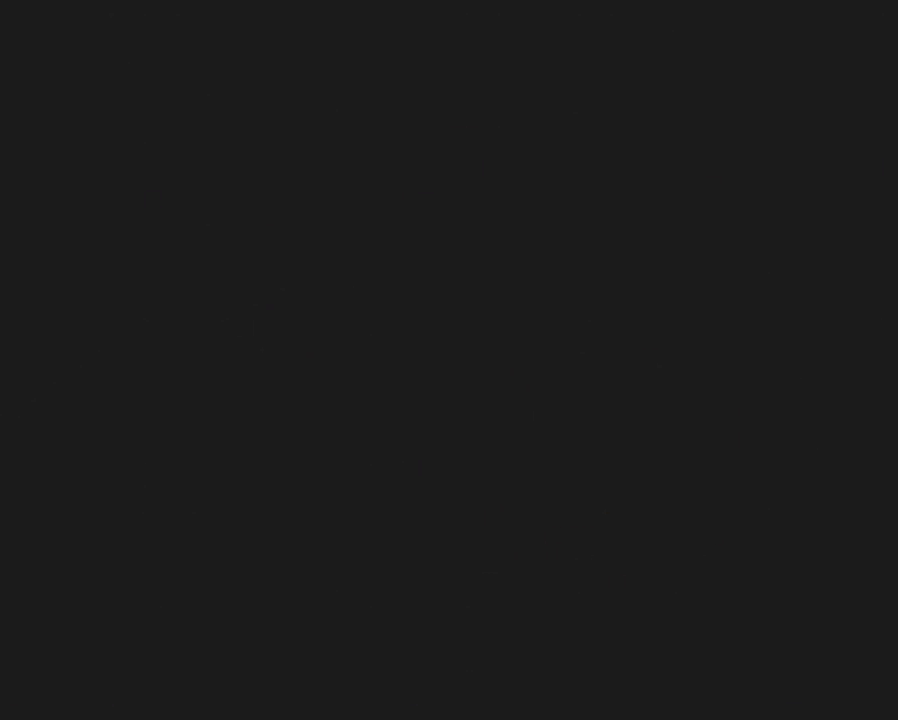
{"buttons": [], "events": []}
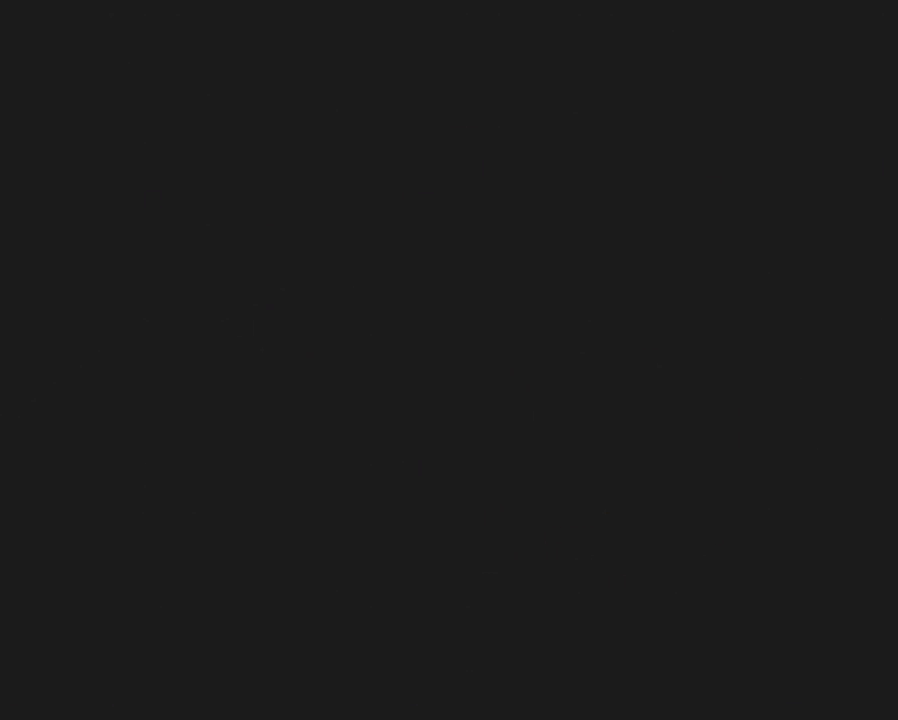
{"buttons": ["Y"], "events": [[83, "Y", "down"]]}
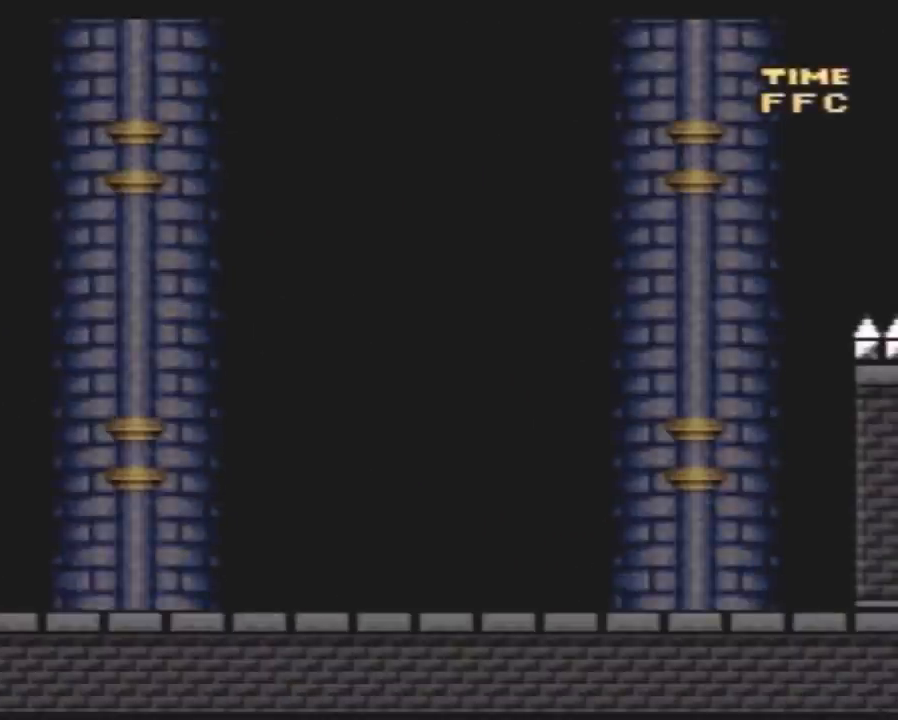
{"buttons": ["Y", "DPAD_RIGHT"], "events": [[83, "DPAD_RIGHT", "down"], [333, "A", "down"], [383, "A", "up"]]}
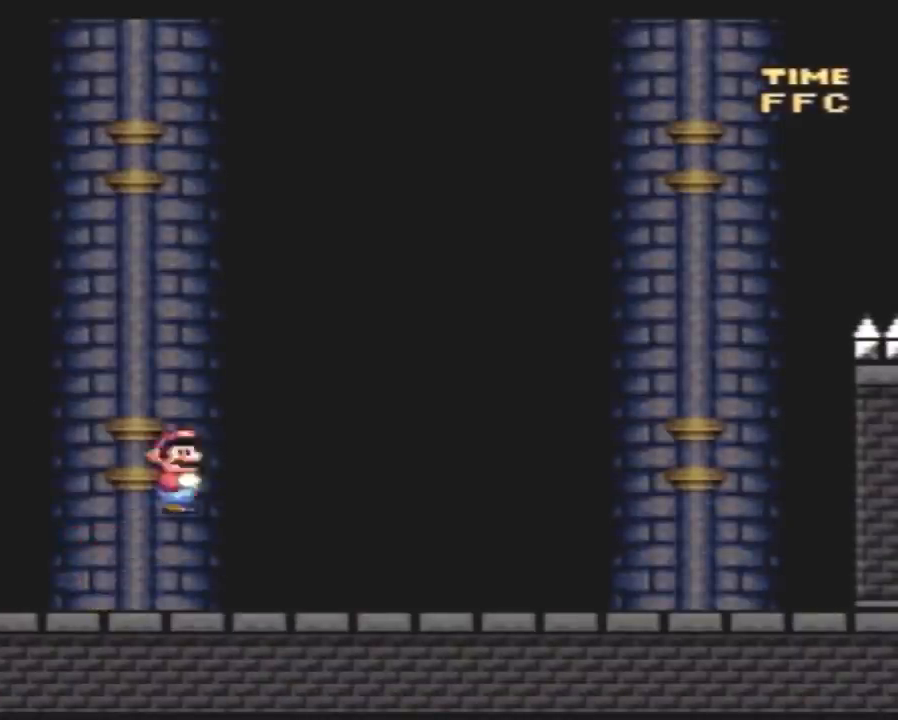
{"buttons": ["Y", "DPAD_LEFT"], "events": [[50, "DPAD_RIGHT", "up"], [167, "DPAD_LEFT", "down"]]}
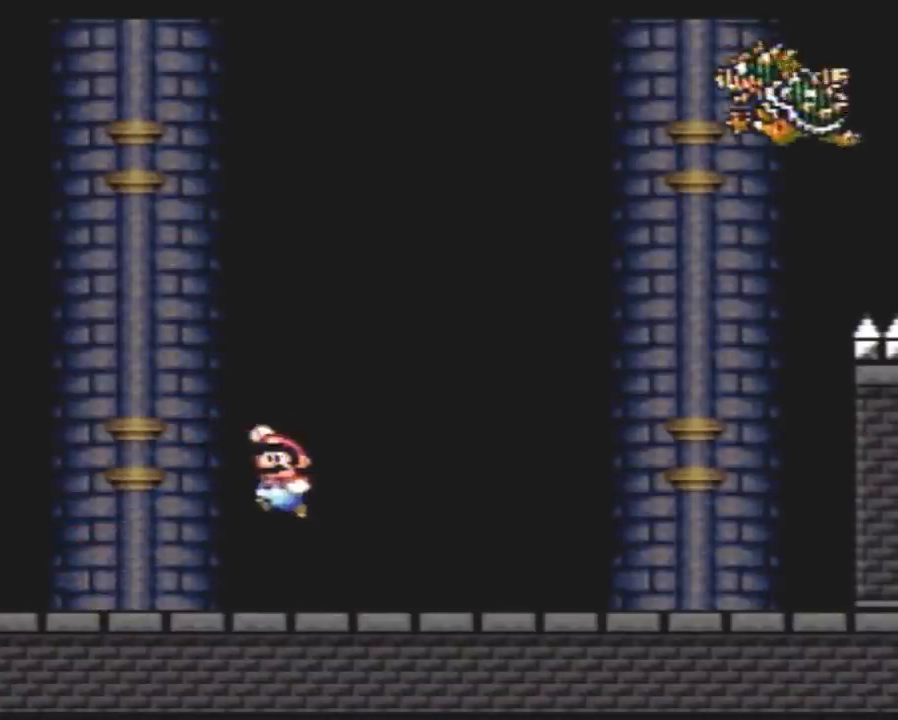
{"buttons": ["Y"], "events": [[200, "DPAD_LEFT", "up"], [300, "DPAD_RIGHT", "down"], [483, "DPAD_RIGHT", "up"]]}
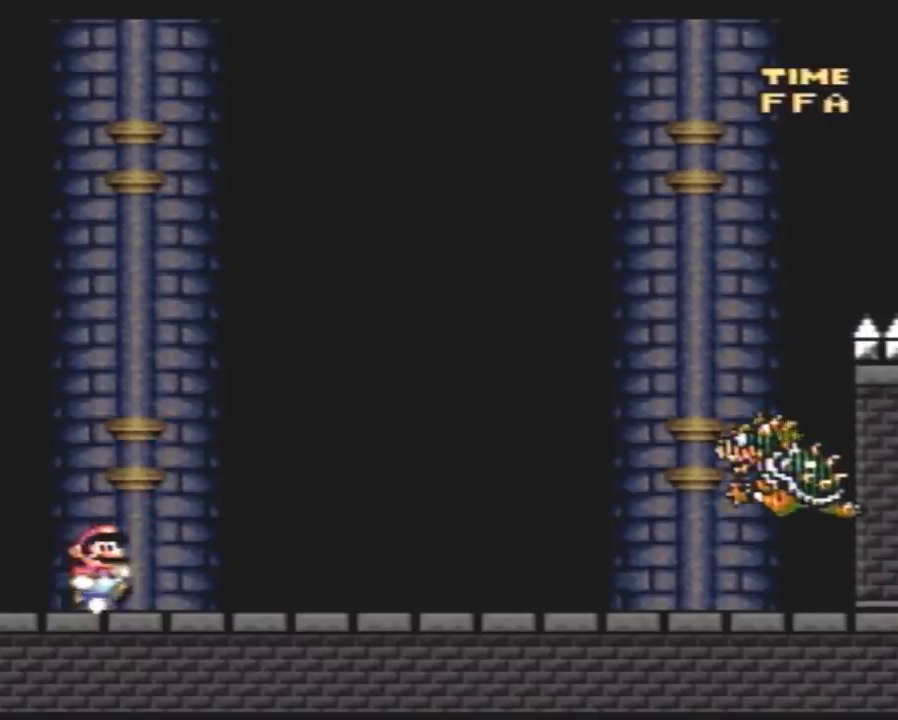
{"buttons": ["Y"], "events": []}
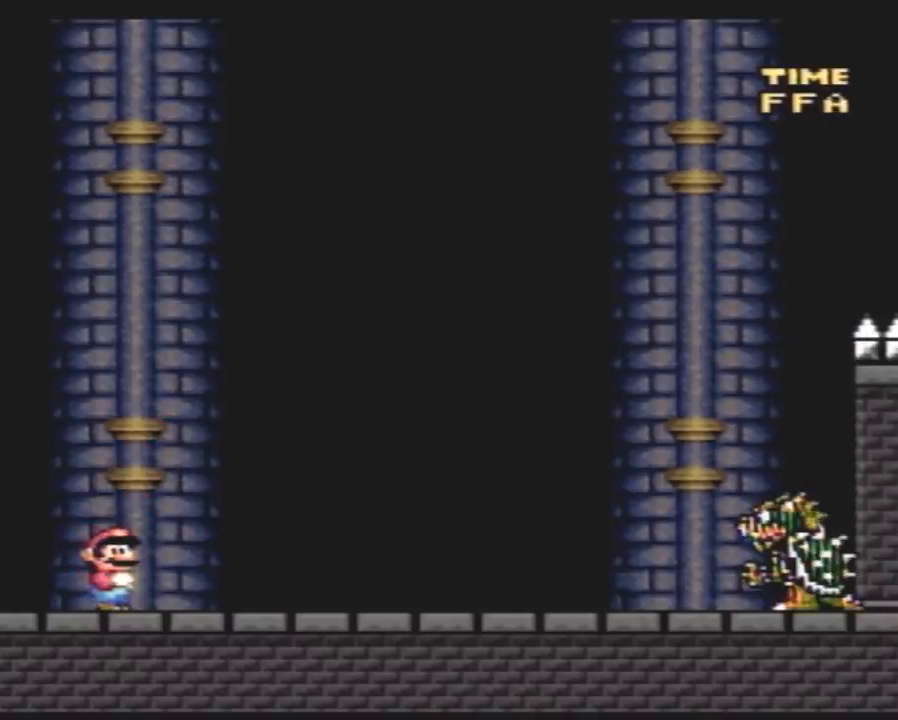
{"buttons": ["Y", "DPAD_RIGHT"], "events": [[167, "DPAD_RIGHT", "down"]]}
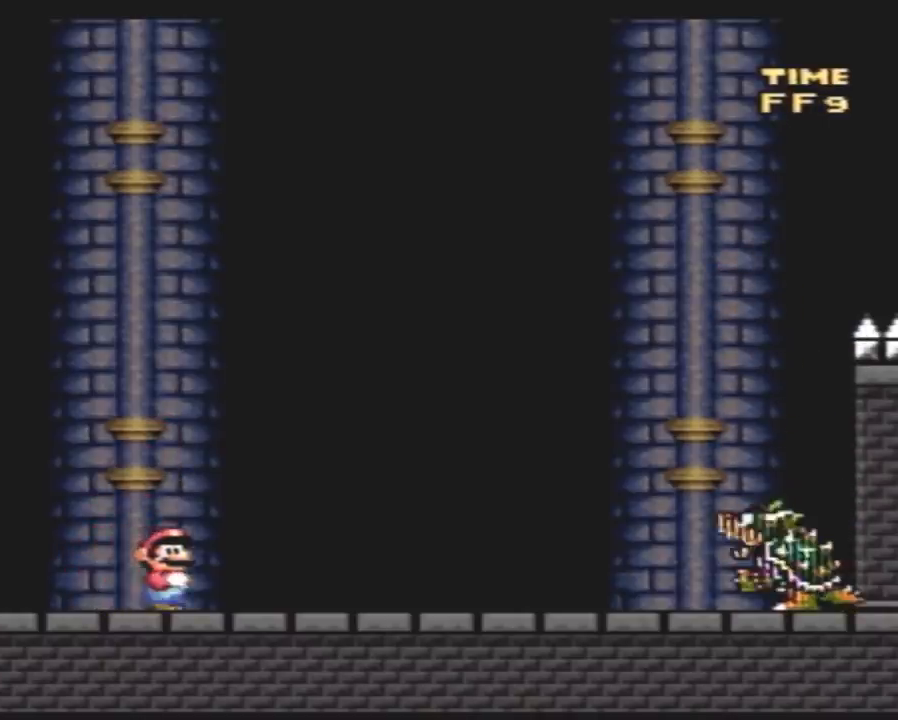
{"buttons": ["Y", "DPAD_RIGHT"], "events": []}
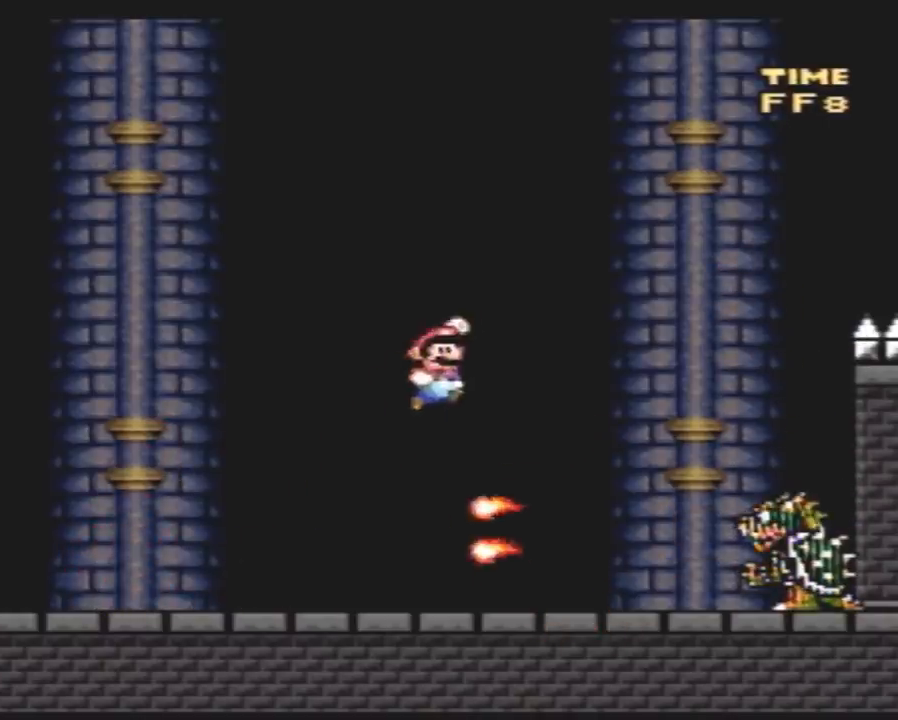
{"buttons": ["Y"], "events": [[33, "DPAD_RIGHT", "up"], [100, "DPAD_LEFT", "down"], [317, "DPAD_LEFT", "up"]]}
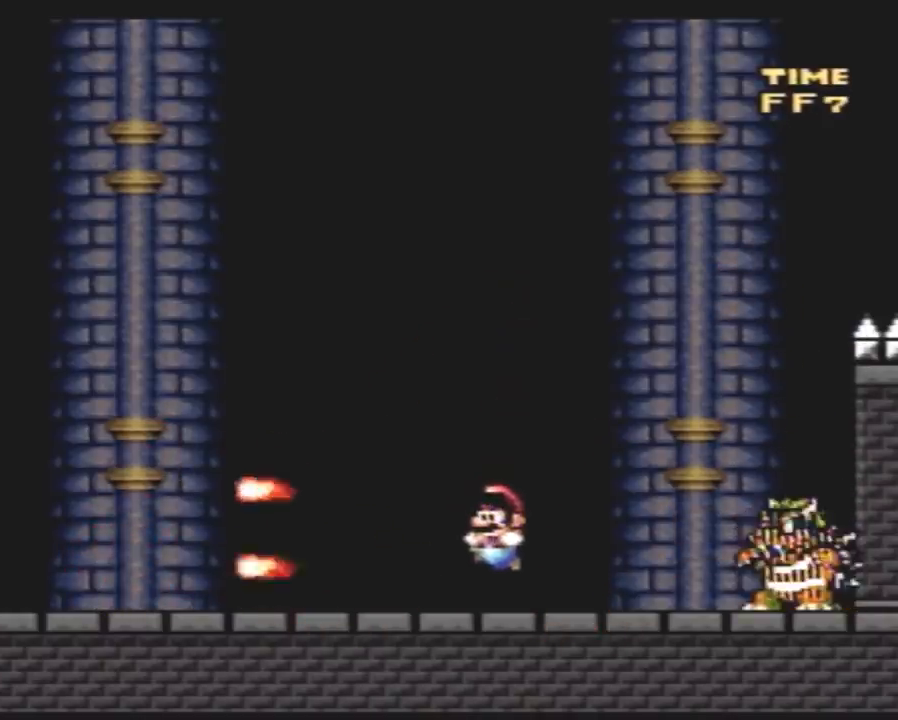
{"buttons": ["Y", "DPAD_LEFT"], "events": [[67, "DPAD_LEFT", "down"]]}
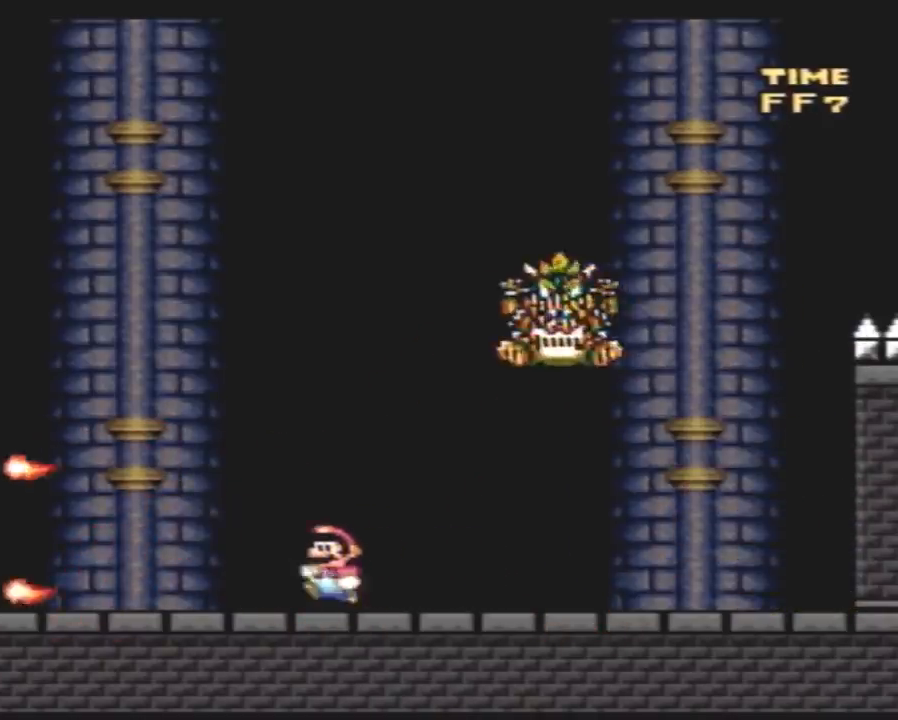
{"buttons": ["Y", "DPAD_LEFT"], "events": [[100, "DPAD_LEFT", "up"], [100, "DPAD_RIGHT", "down"], [333, "DPAD_RIGHT", "up"], [383, "DPAD_LEFT", "down"]]}
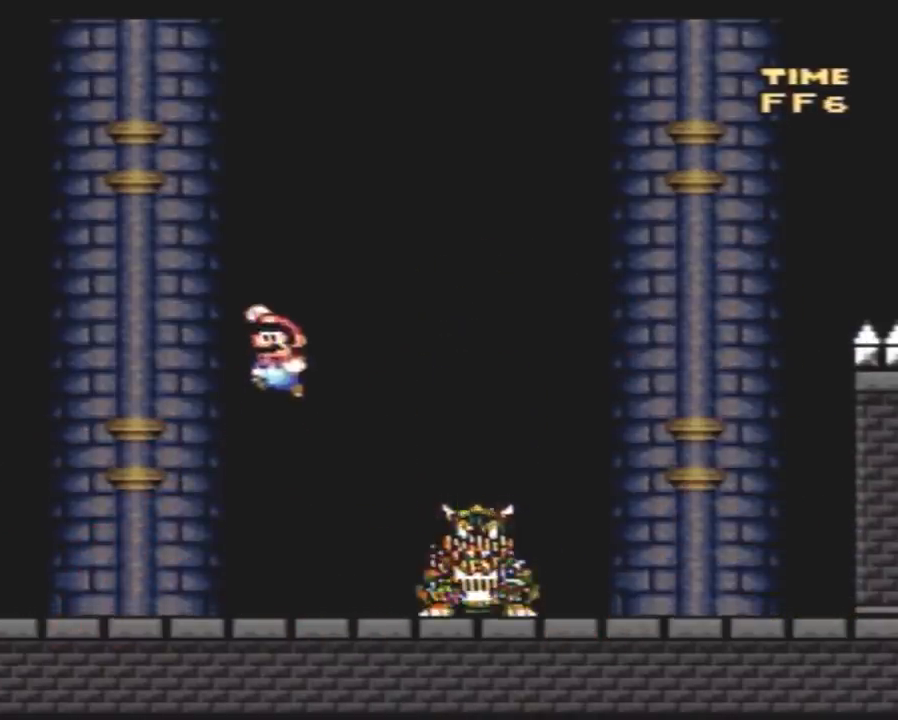
{"buttons": ["Y", "DPAD_RIGHT"], "events": [[50, "DPAD_LEFT", "up"], [83, "DPAD_RIGHT", "down"], [133, "DPAD_RIGHT", "up"], [167, "DPAD_LEFT", "down"], [300, "DPAD_LEFT", "up"], [300, "DPAD_RIGHT", "down"]]}
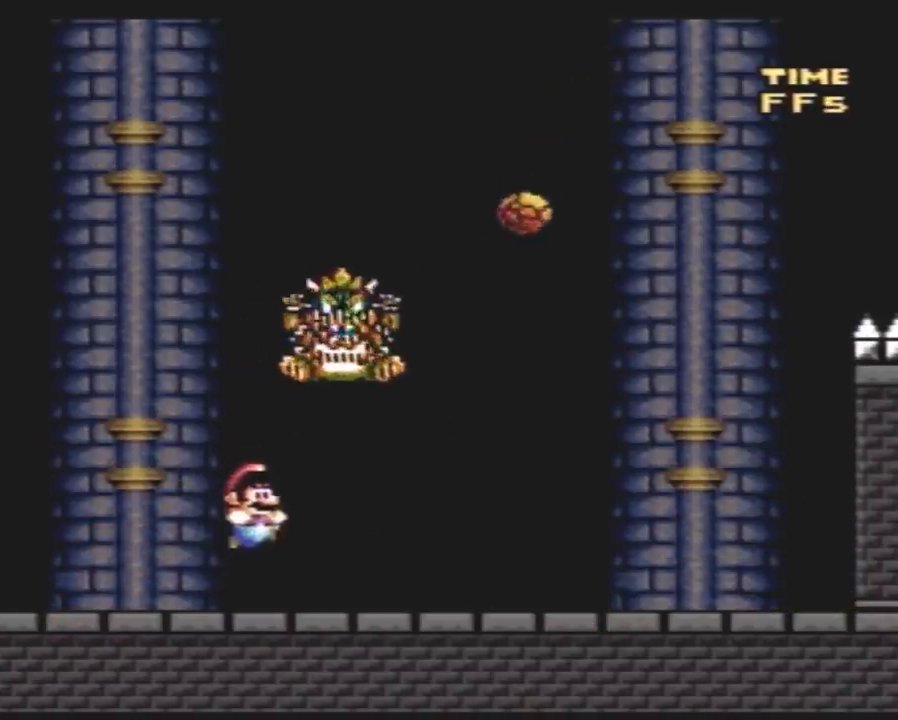
{"buttons": ["A", "Y", "DPAD_RIGHT"], "events": [[133, "A", "down"], [233, "DPAD_LEFT", "down"], [233, "DPAD_RIGHT", "up"], [333, "DPAD_DOWN", "down"], [350, "DPAD_LEFT", "up"], [383, "DPAD_DOWN", "up"], [383, "DPAD_RIGHT", "down"]]}
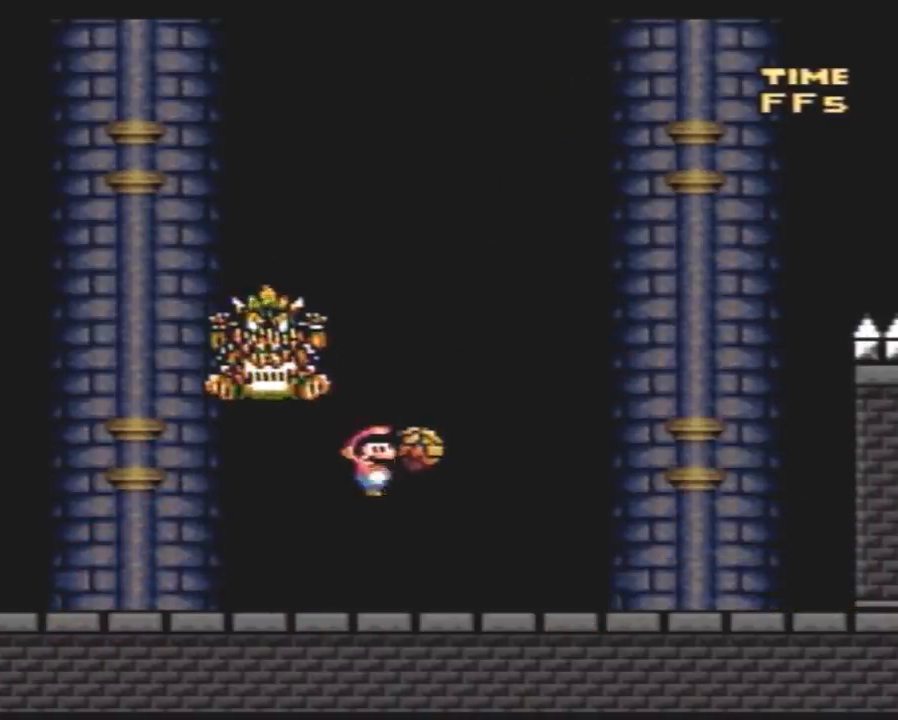
{"buttons": ["DPAD_LEFT"], "events": [[83, "A", "up"], [167, "DPAD_RIGHT", "up"], [167, "Y", "up"], [350, "DPAD_LEFT", "down"]]}
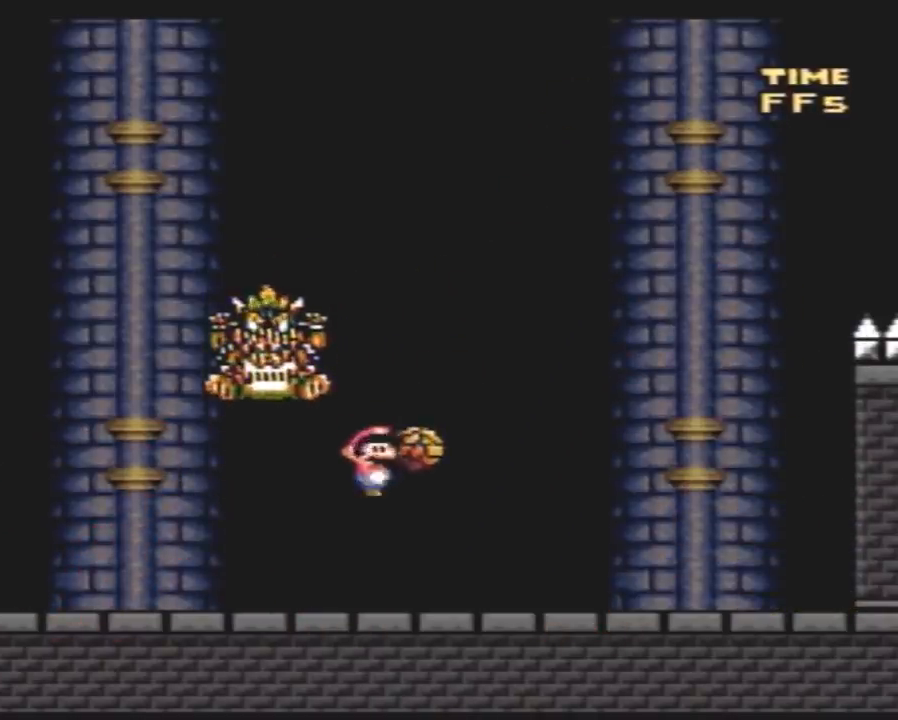
{"buttons": ["DPAD_LEFT"], "events": []}
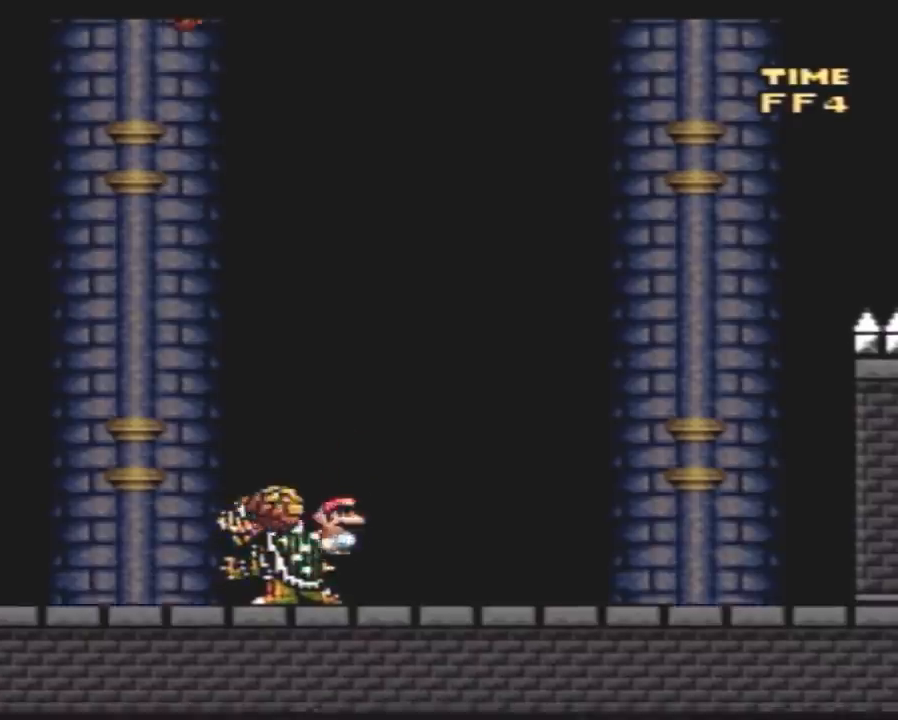
{"buttons": [], "events": [[17, "DPAD_LEFT", "up"], [50, "DPAD_RIGHT", "down"], [233, "DPAD_RIGHT", "up"]]}
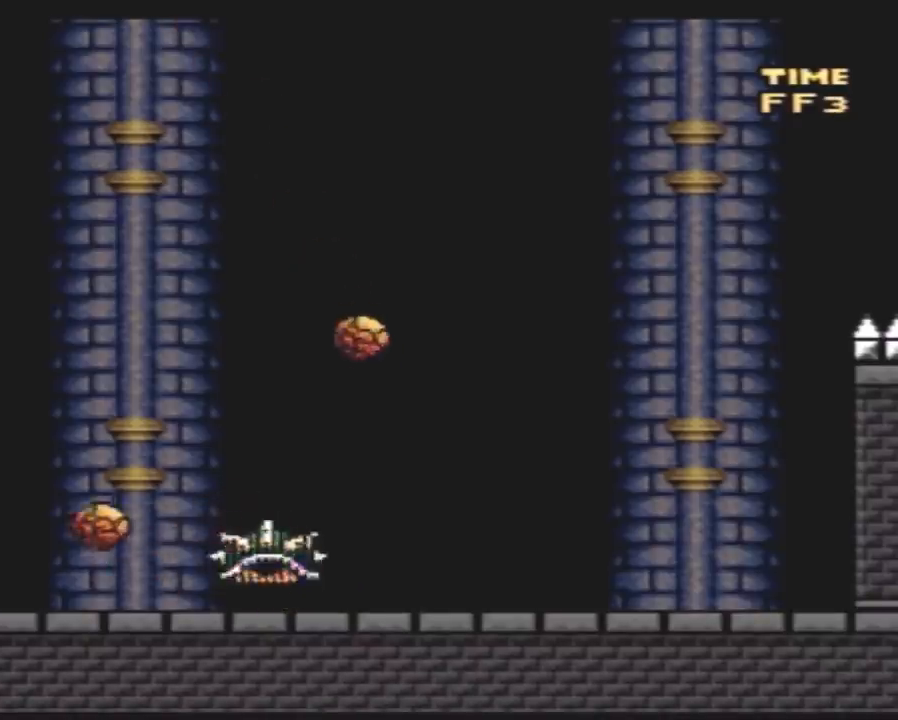
{"buttons": [], "events": []}
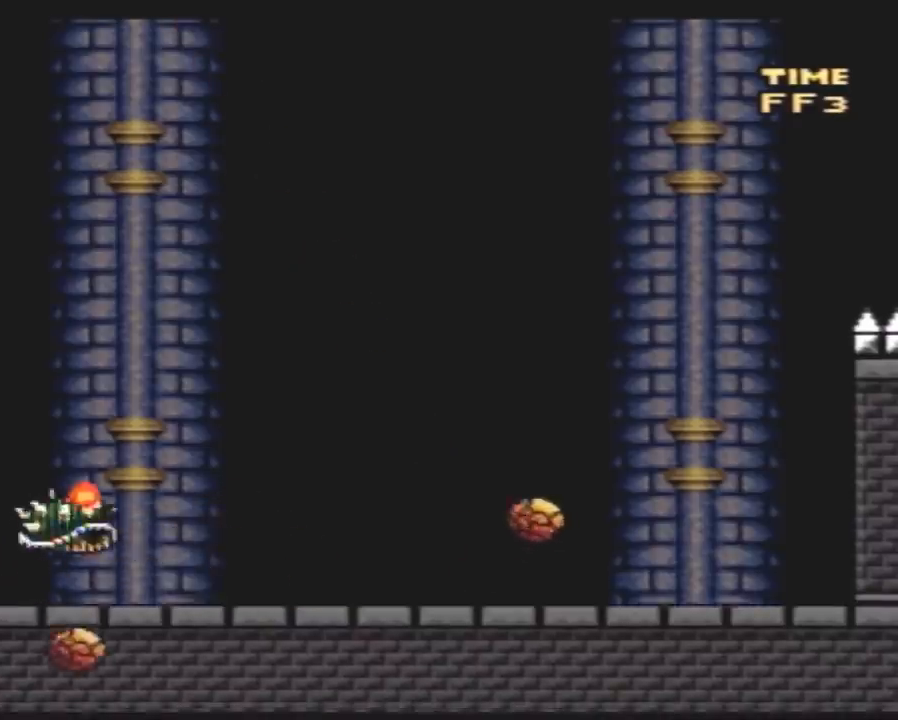
{"buttons": ["DPAD_RIGHT"], "events": [[300, "DPAD_RIGHT", "down"]]}
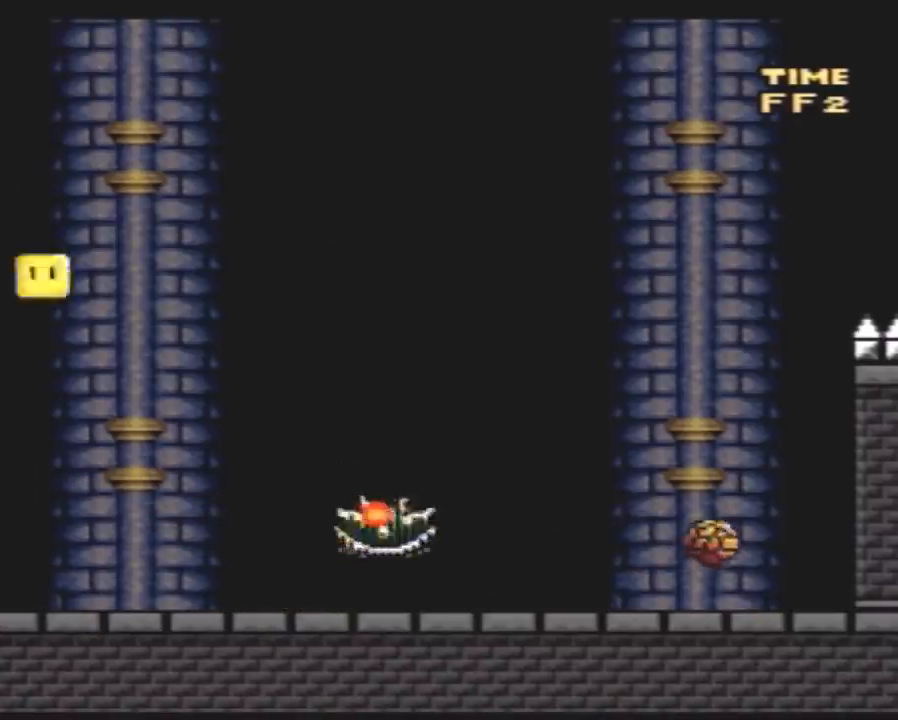
{"buttons": ["DPAD_RIGHT"], "events": []}
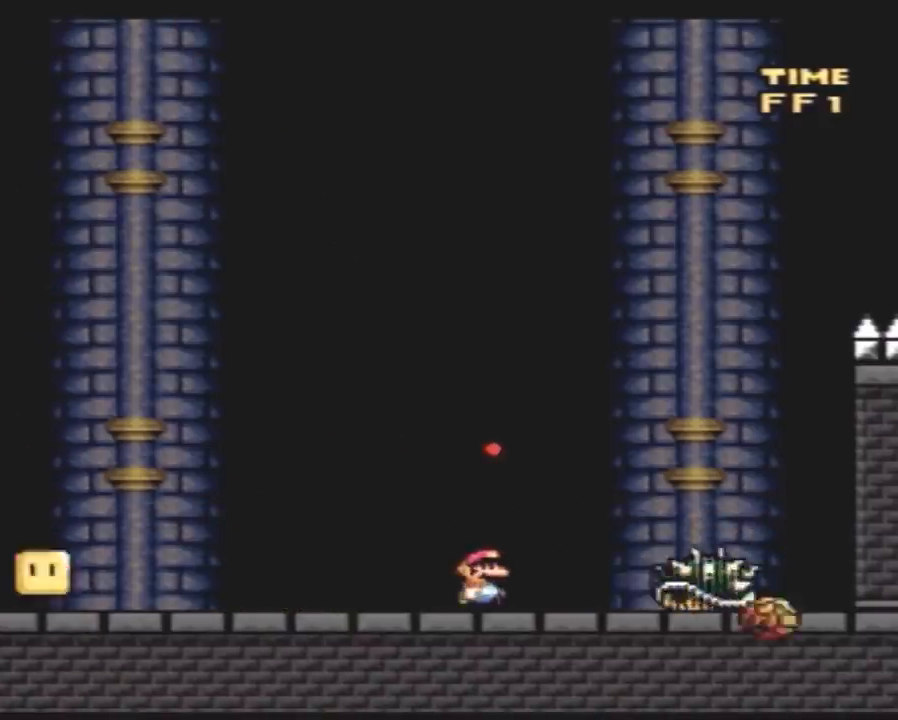
{"buttons": ["DPAD_LEFT"], "events": [[350, "DPAD_RIGHT", "up"], [417, "DPAD_LEFT", "down"]]}
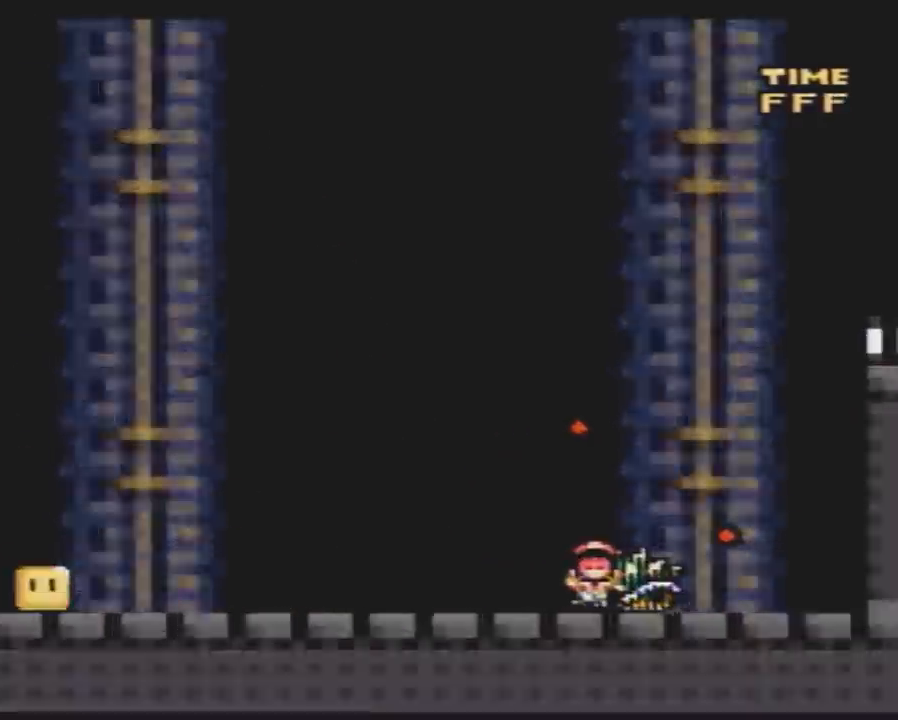
{"buttons": [], "events": [[100, "DPAD_LEFT", "up"]]}
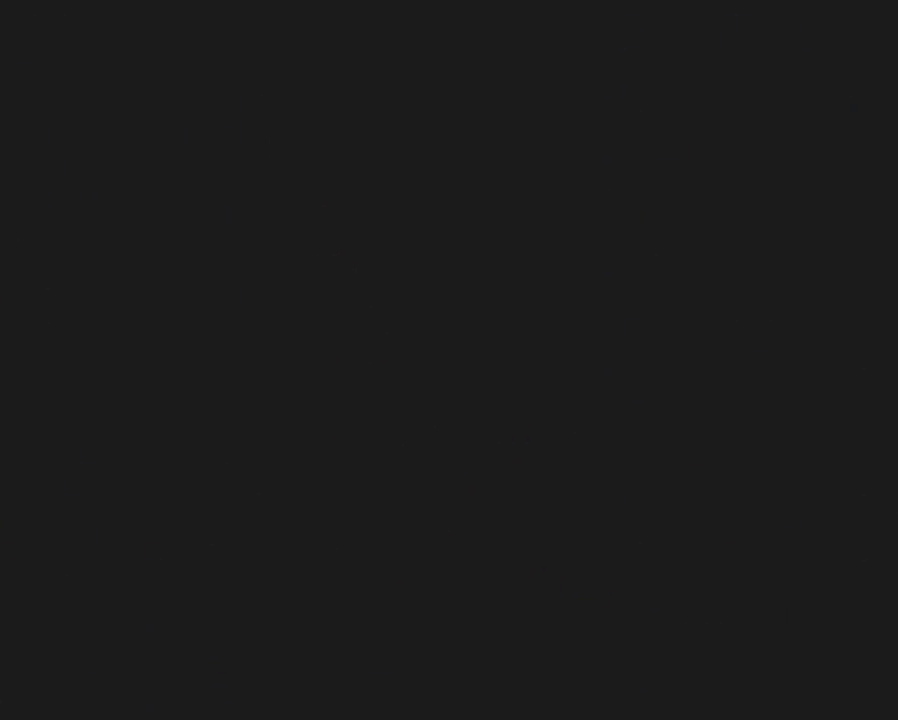
{"buttons": [], "events": []}
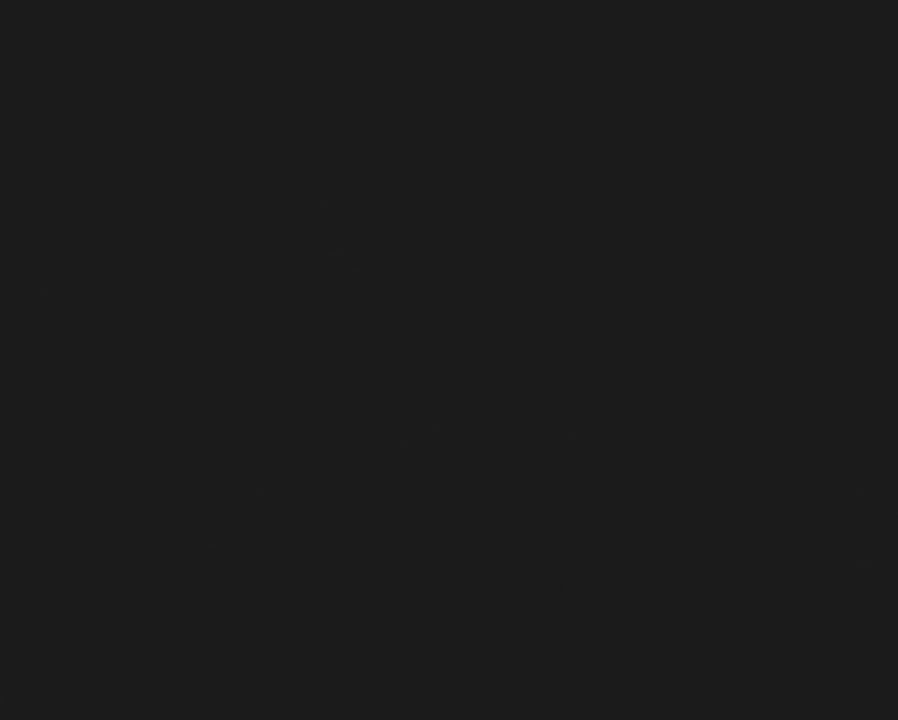
{"buttons": [], "events": []}
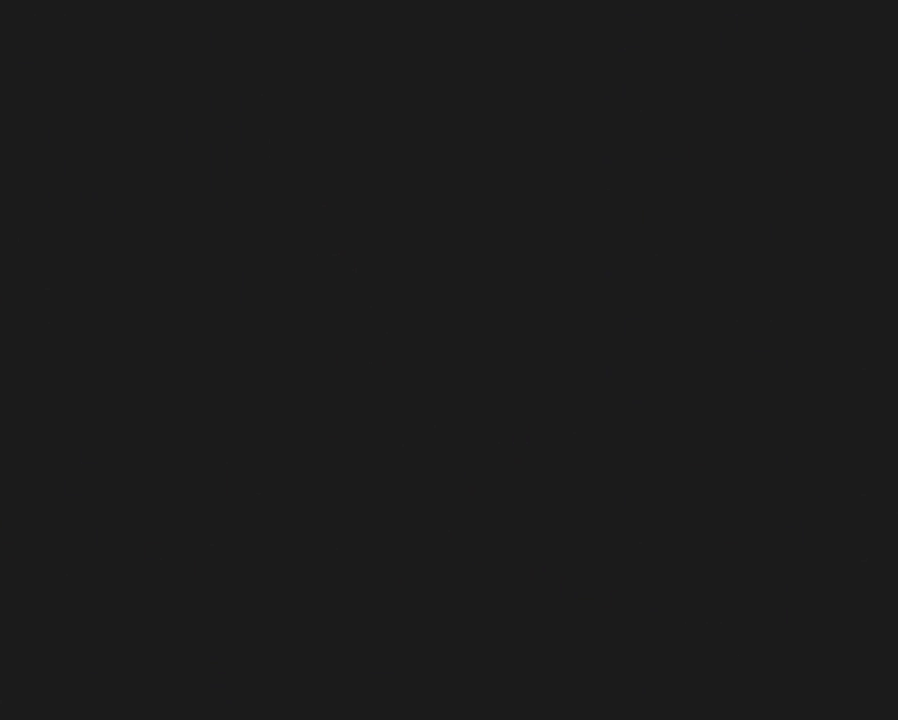
{"buttons": [], "events": []}
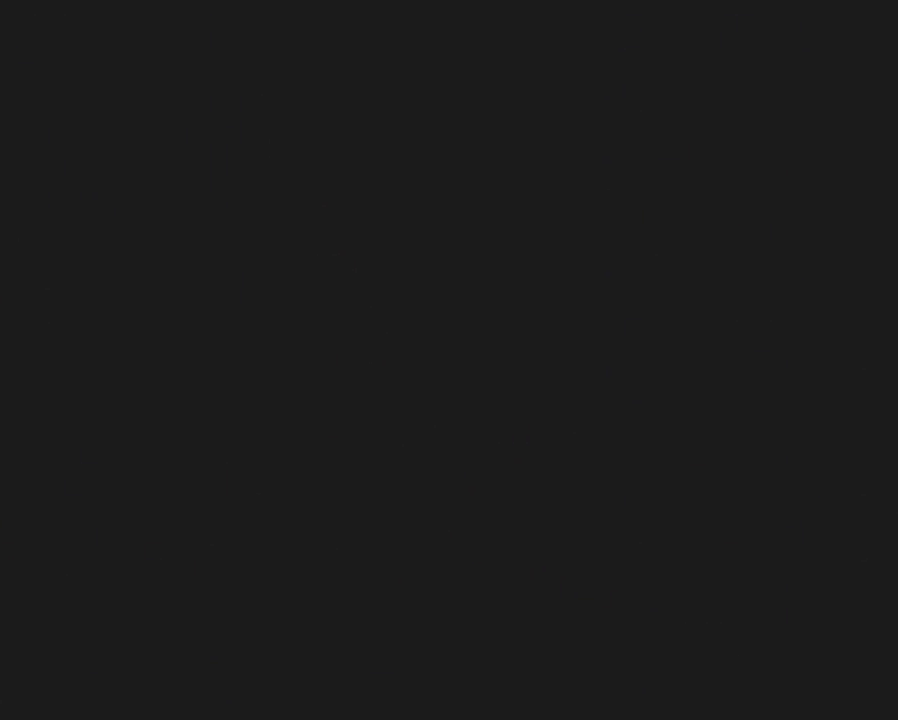
{"buttons": ["Y", "DPAD_RIGHT"], "events": [[317, "Y", "down"], [333, "DPAD_RIGHT", "down"]]}
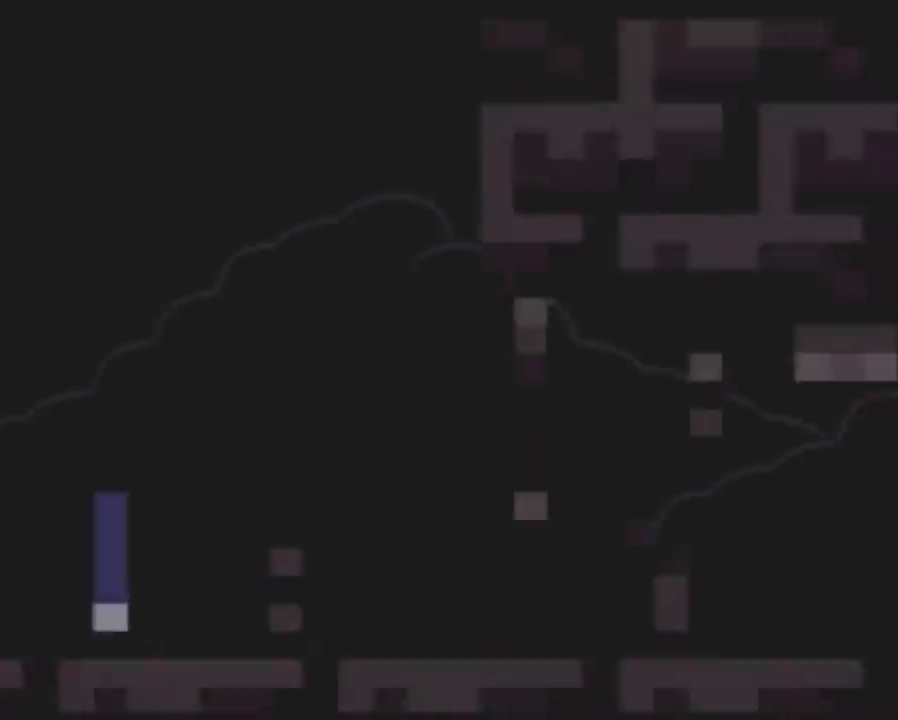
{"buttons": ["Y", "DPAD_RIGHT"], "events": []}